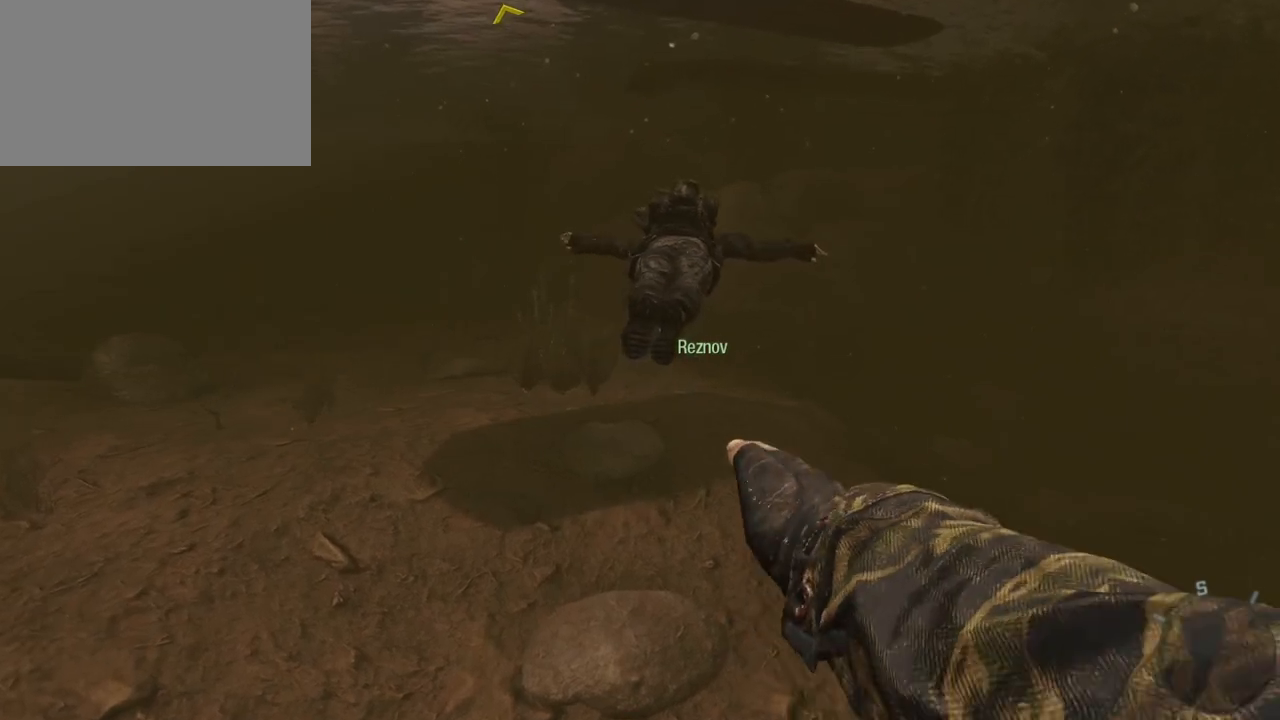
Gameplay with keyboard and mouse; each line is a JSON object with the keys and mouse buttons held at the frame after it. "events" lists presses ("down") and releases ("up") of "1", "2", "3", "4", "5", "a", "alt", "c", "caps_lock", "ctrl", "d", "e", "f", "g", "q", "r", "s", "shift", "space", "t", "tab", "v", "w", "x", "z", "mouse_left", "mouse_wheel" and "mouse_right" between this image and that frame as [ms after this image, input, new state], when the widget could be followed in between. "mouse_left", "mouse_wheel", "mouse_right" = the "left", "wheel", "right" buttons of the "mouse" list. No other keys are recorded. "wheel" means that the mouse wheel is clicked or scrolled. Not read: mouse_move.
{"keys": ["w"], "mouse": [], "events": []}
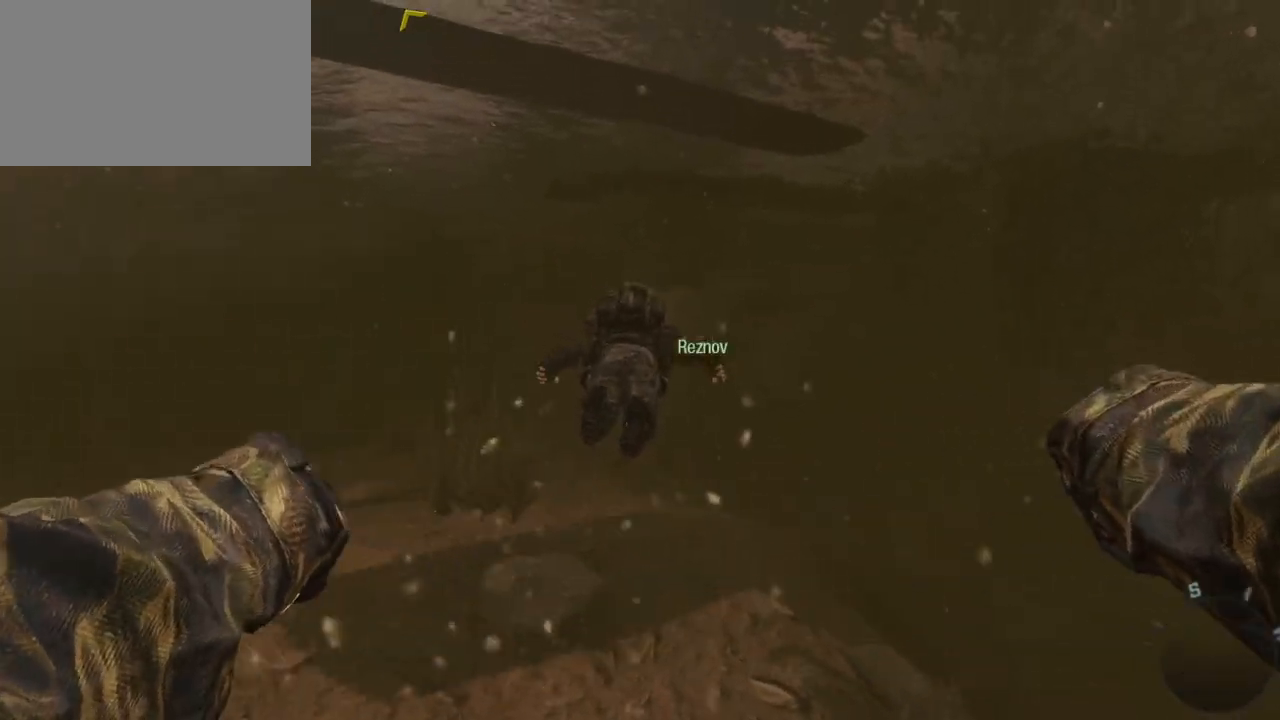
{"keys": ["w"], "mouse": [], "events": []}
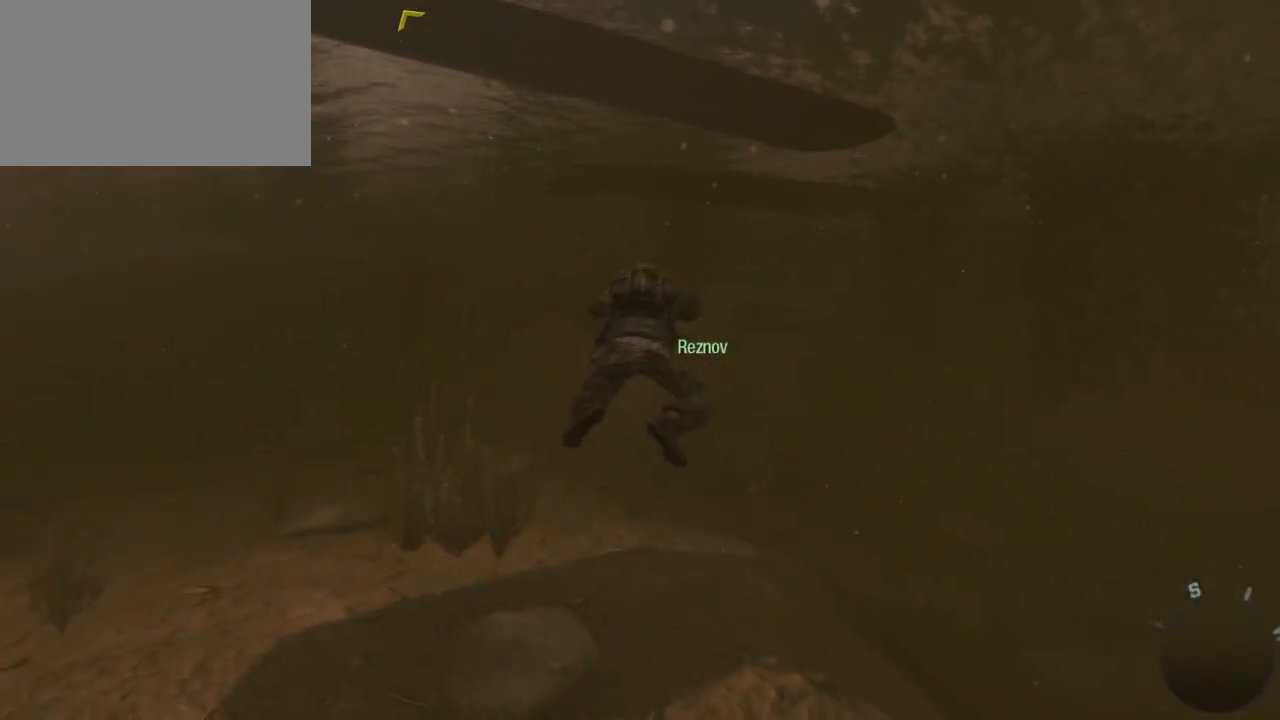
{"keys": ["w"], "mouse": [], "events": []}
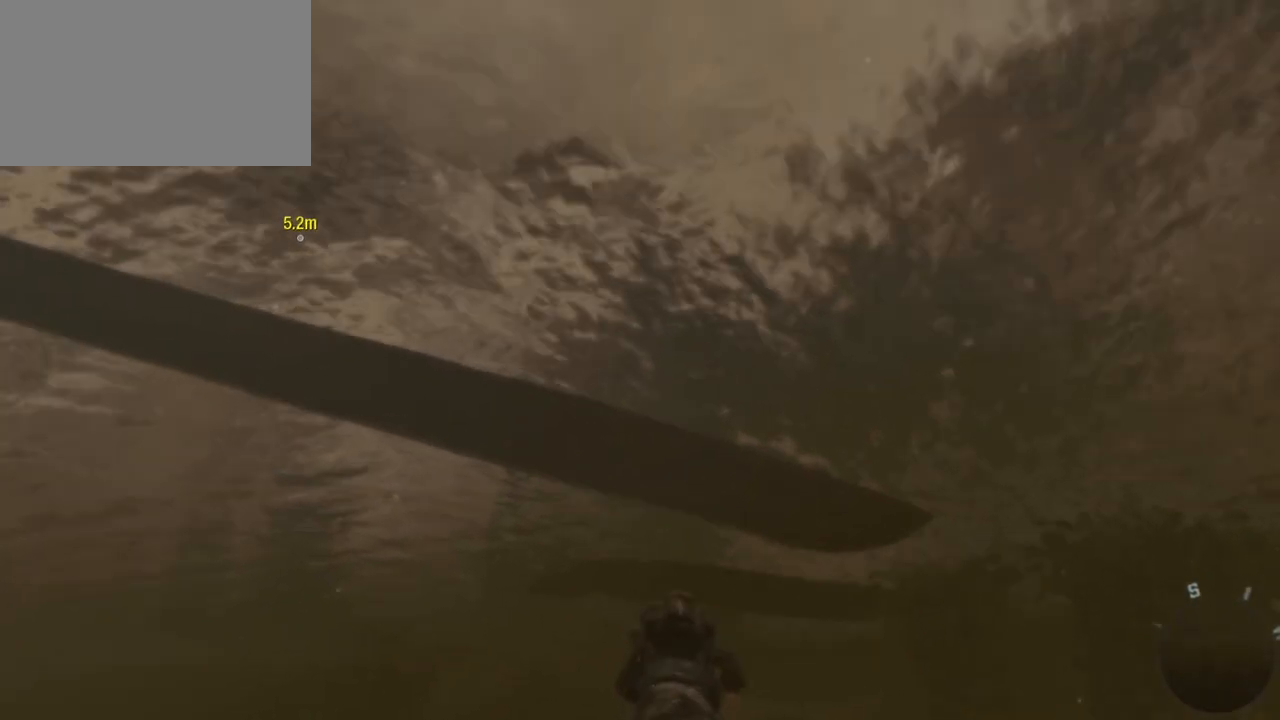
{"keys": ["w"], "mouse": [], "events": []}
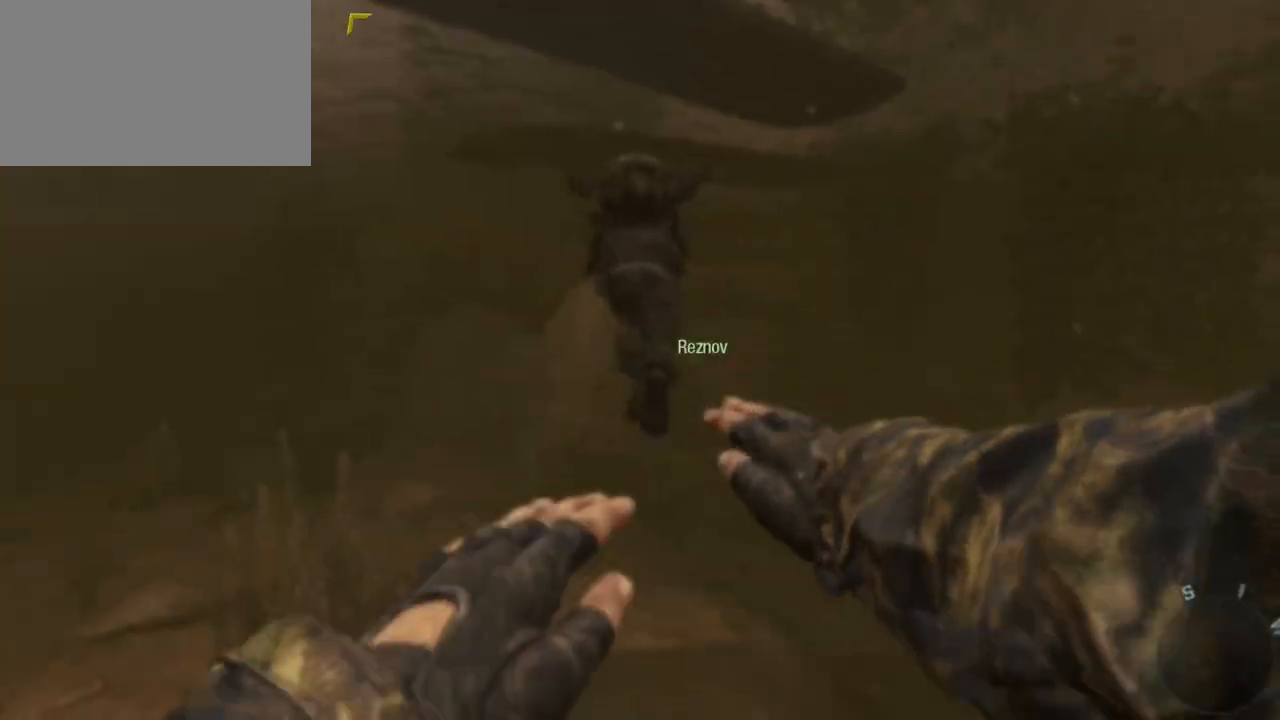
{"keys": ["w"], "mouse": [], "events": []}
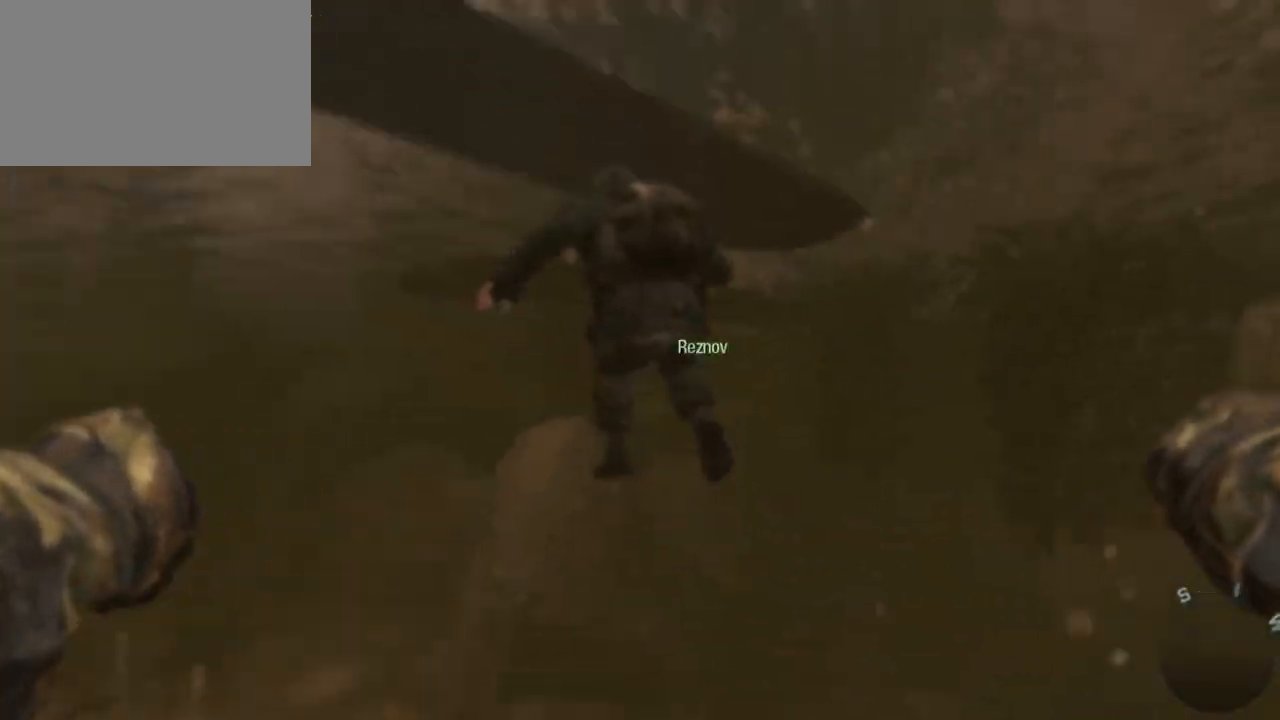
{"keys": ["w"], "mouse": [], "events": []}
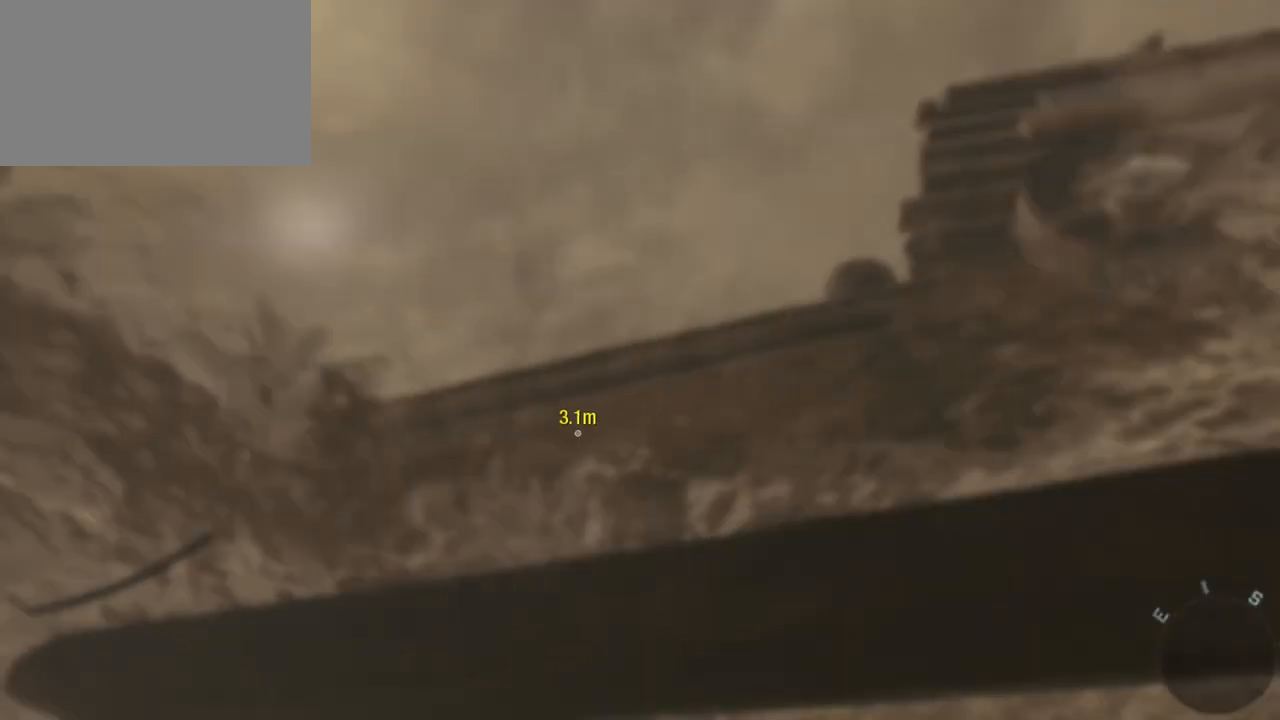
{"keys": ["a", "w"], "mouse": [], "events": [[117, "a", "down"]]}
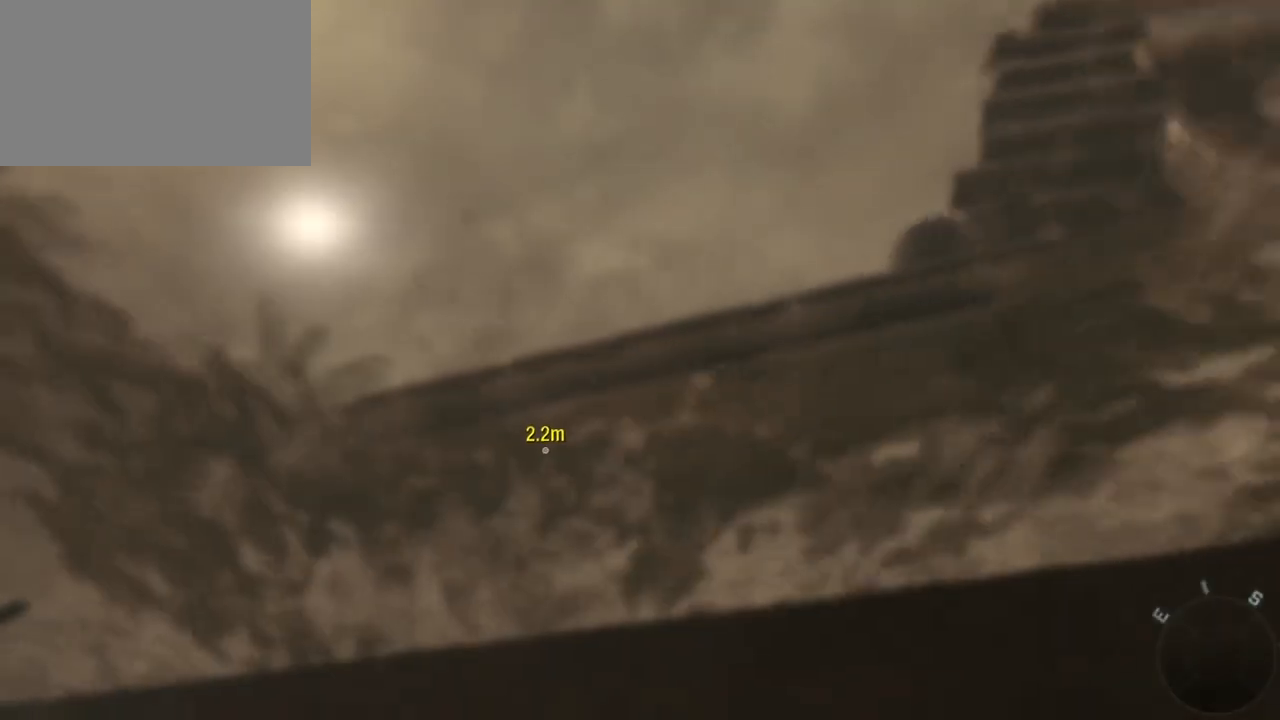
{"keys": ["w"], "mouse": [], "events": [[83, "a", "up"]]}
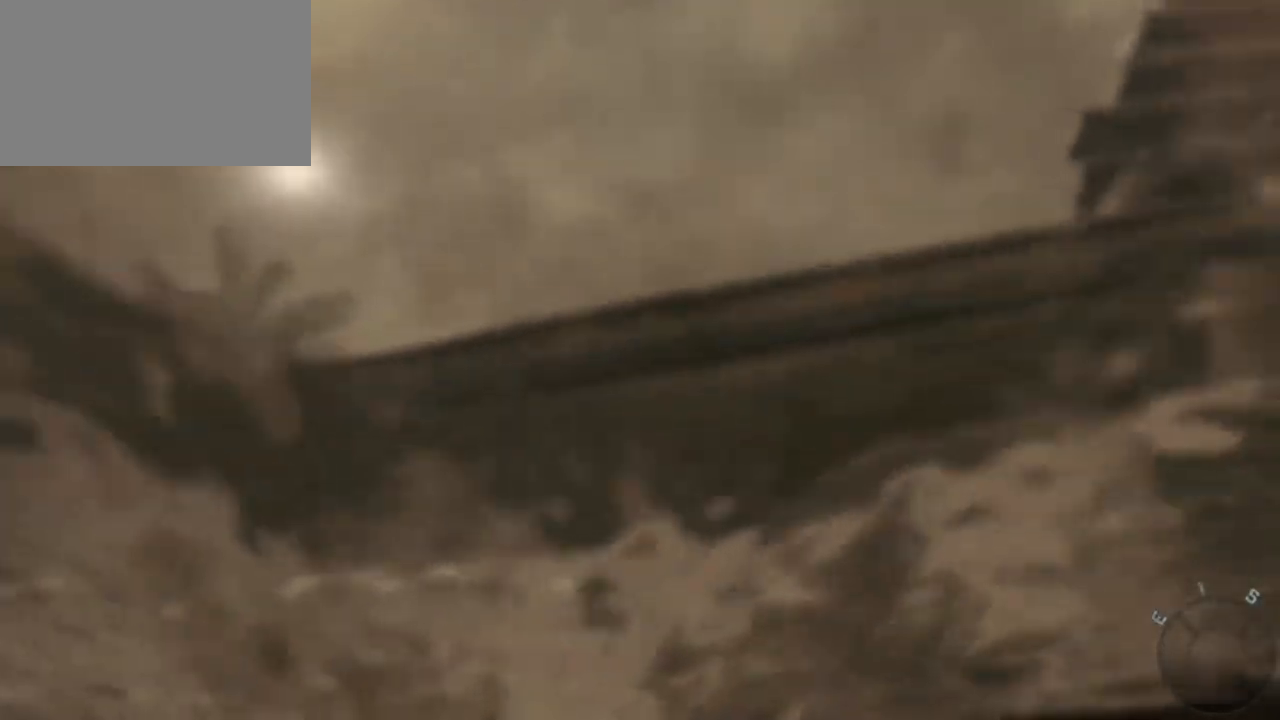
{"keys": ["w"], "mouse": [], "events": []}
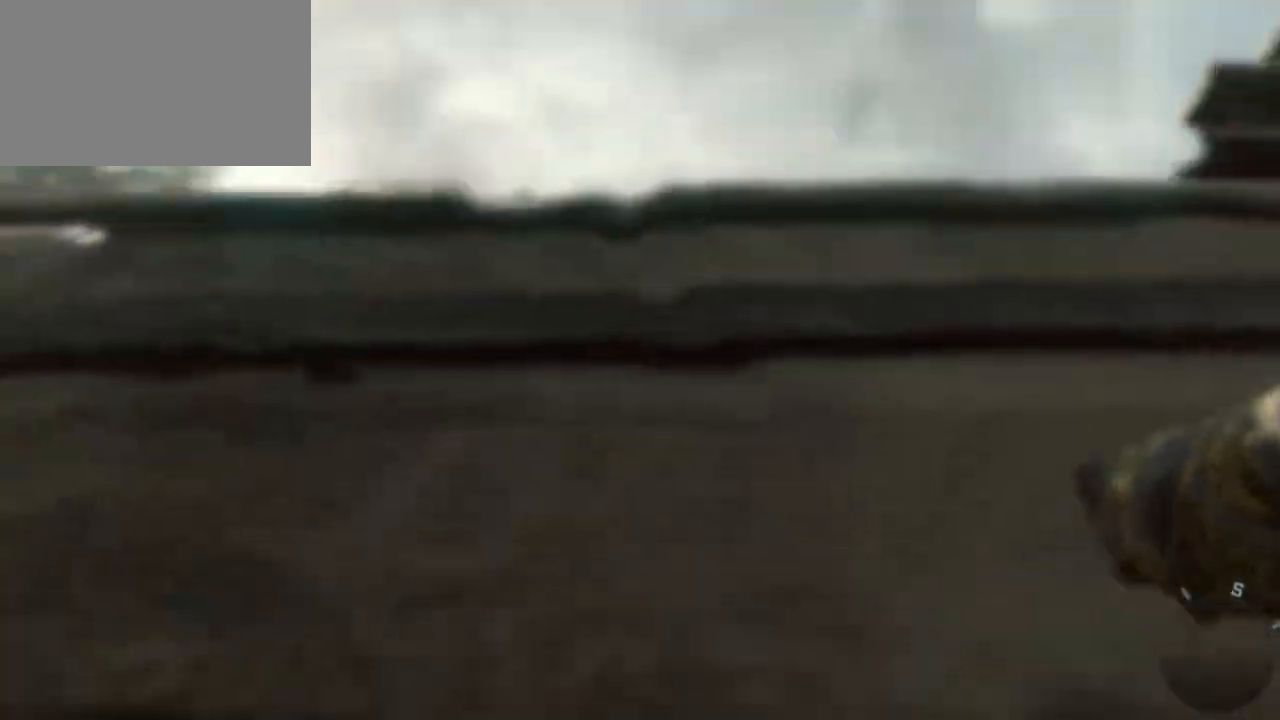
{"keys": [], "mouse": [], "events": [[450, "w", "up"]]}
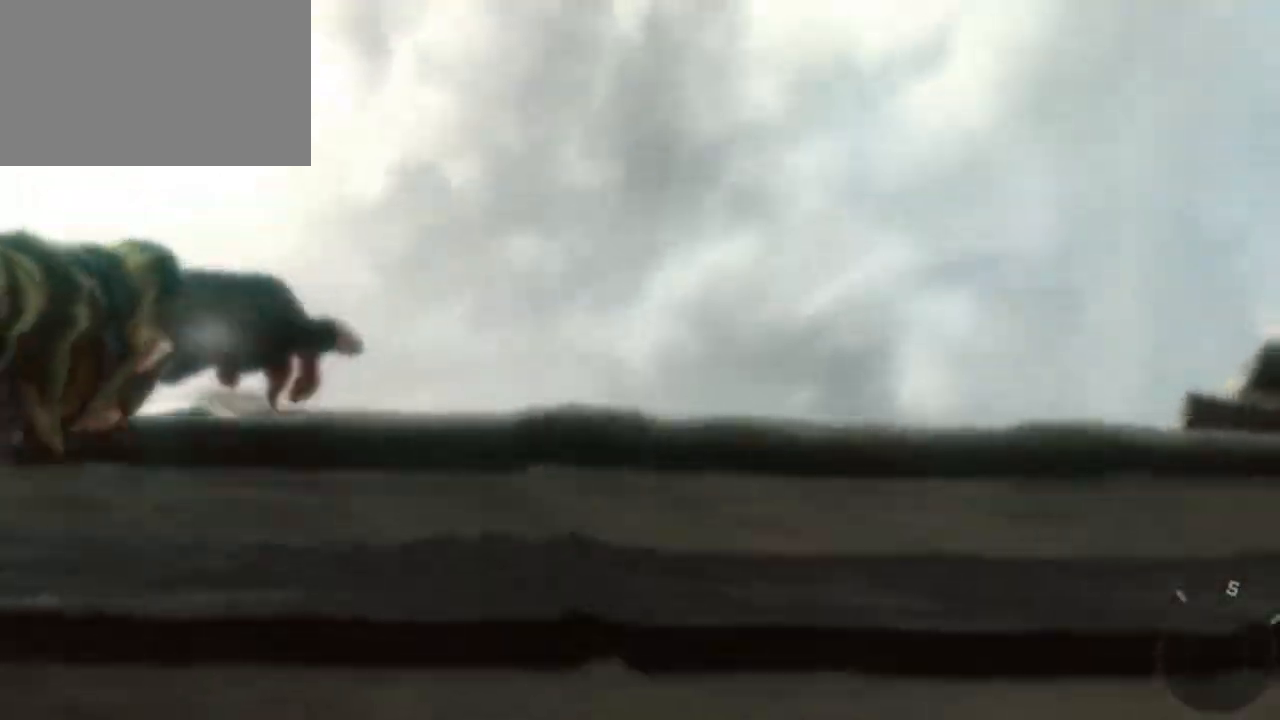
{"keys": [], "mouse": [], "events": []}
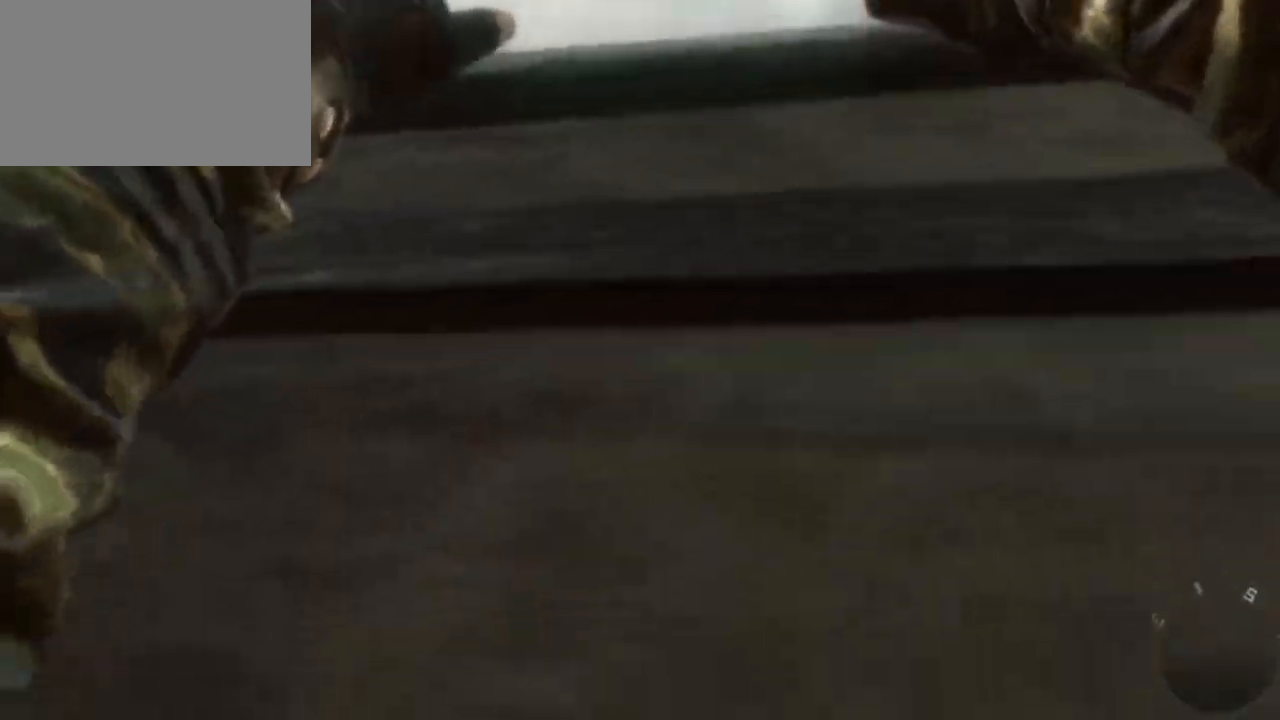
{"keys": [], "mouse": [], "events": []}
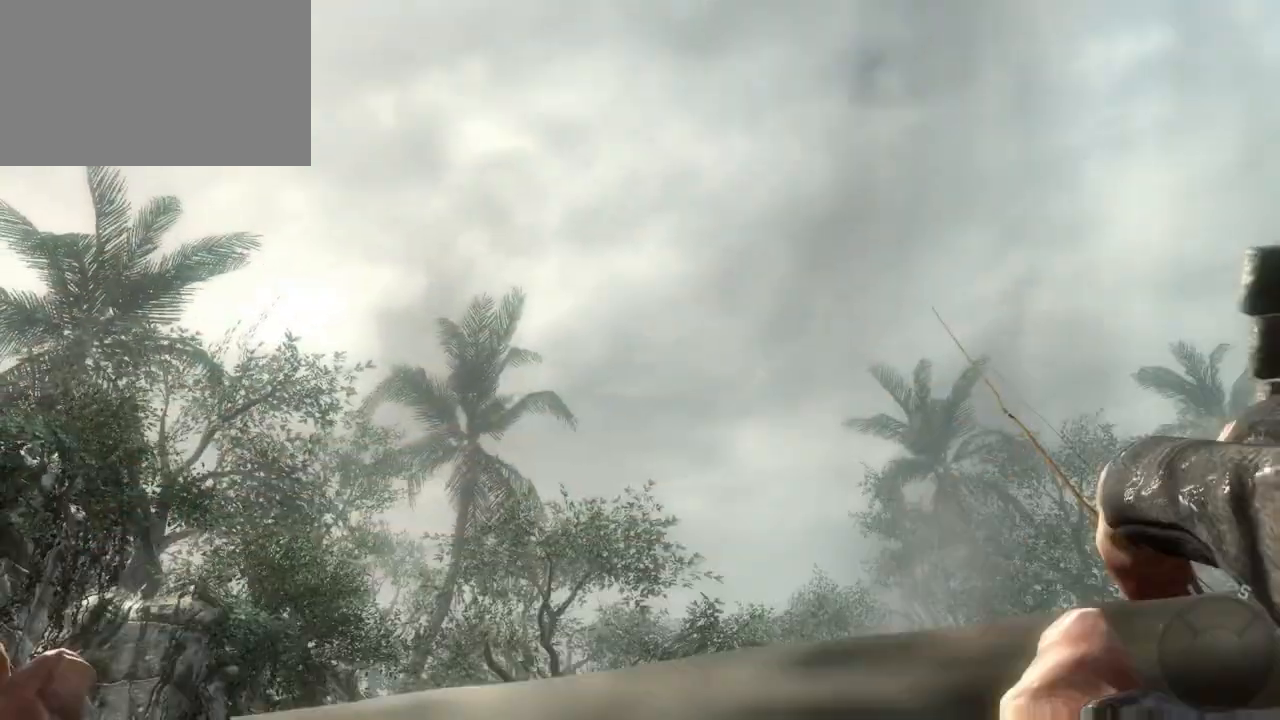
{"keys": [], "mouse": [], "events": []}
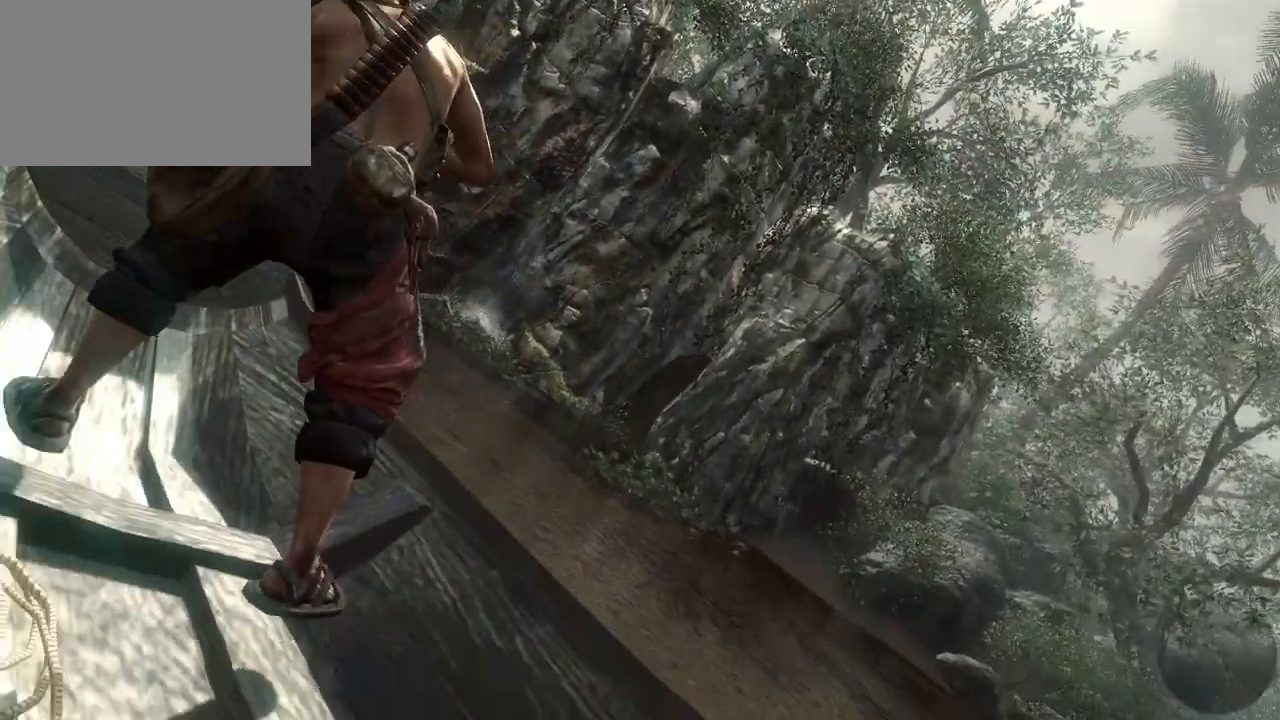
{"keys": [], "mouse": [], "events": []}
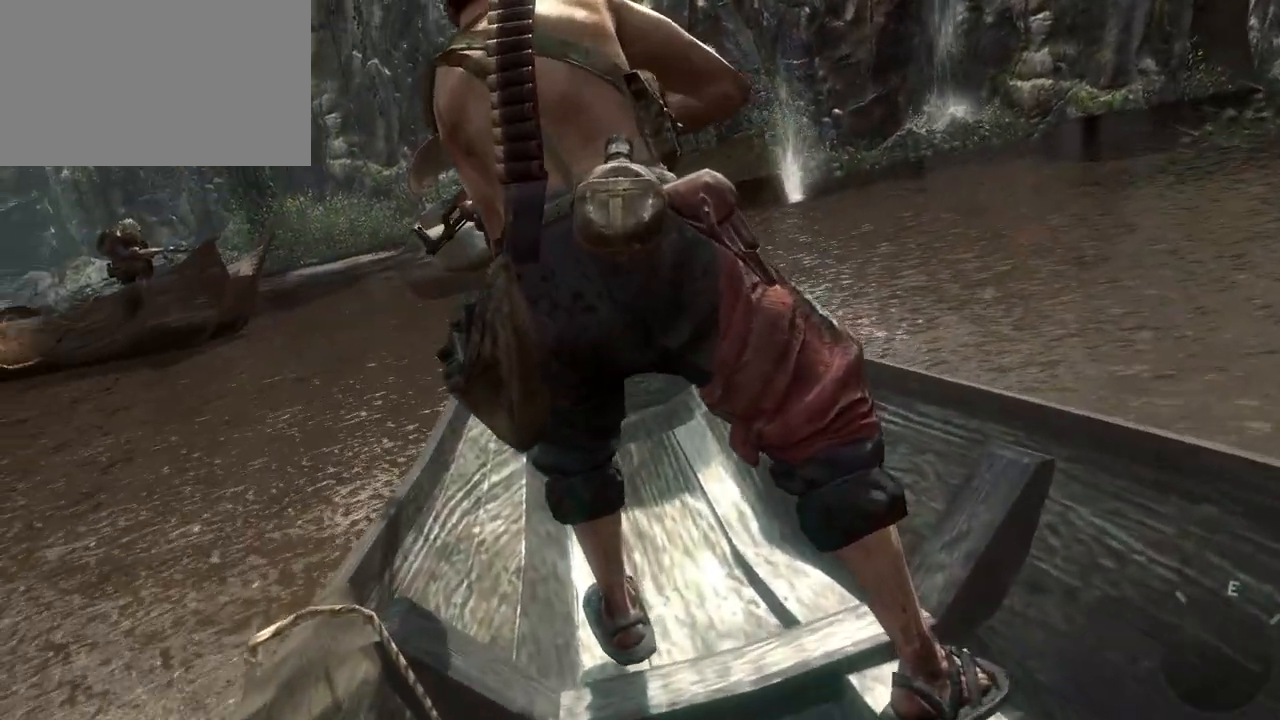
{"keys": [], "mouse": [], "events": []}
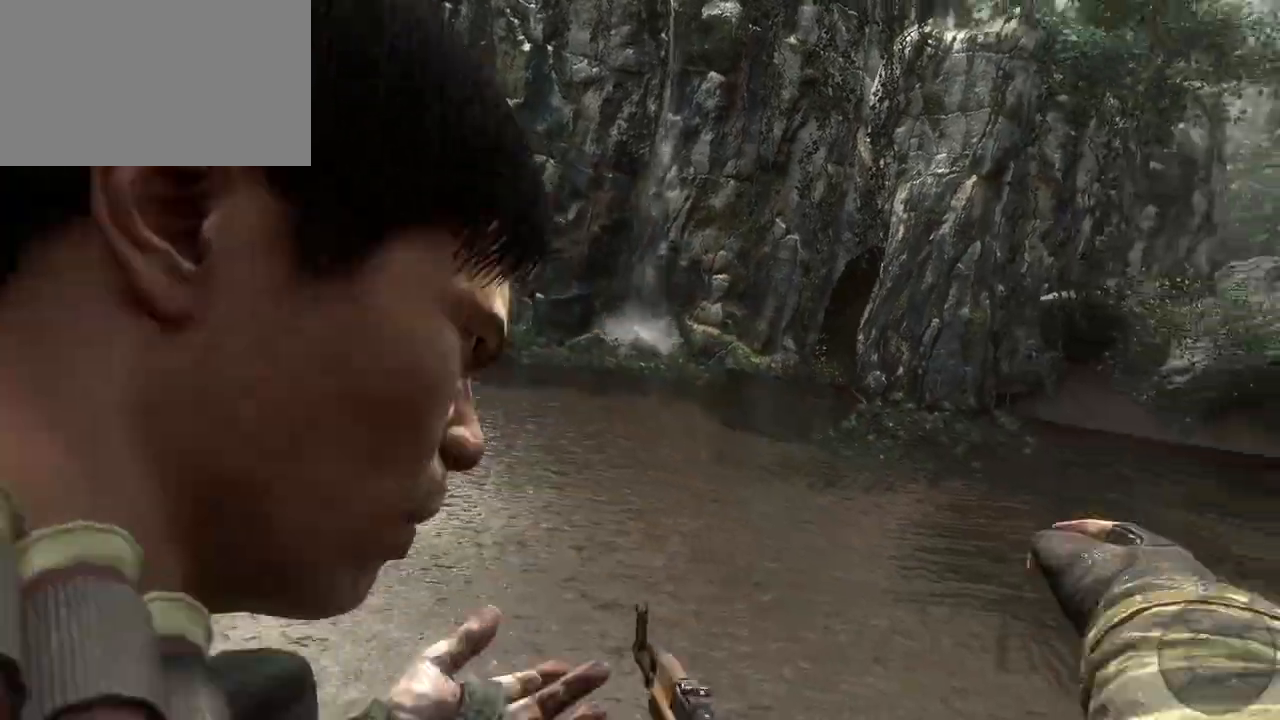
{"keys": [], "mouse": [], "events": []}
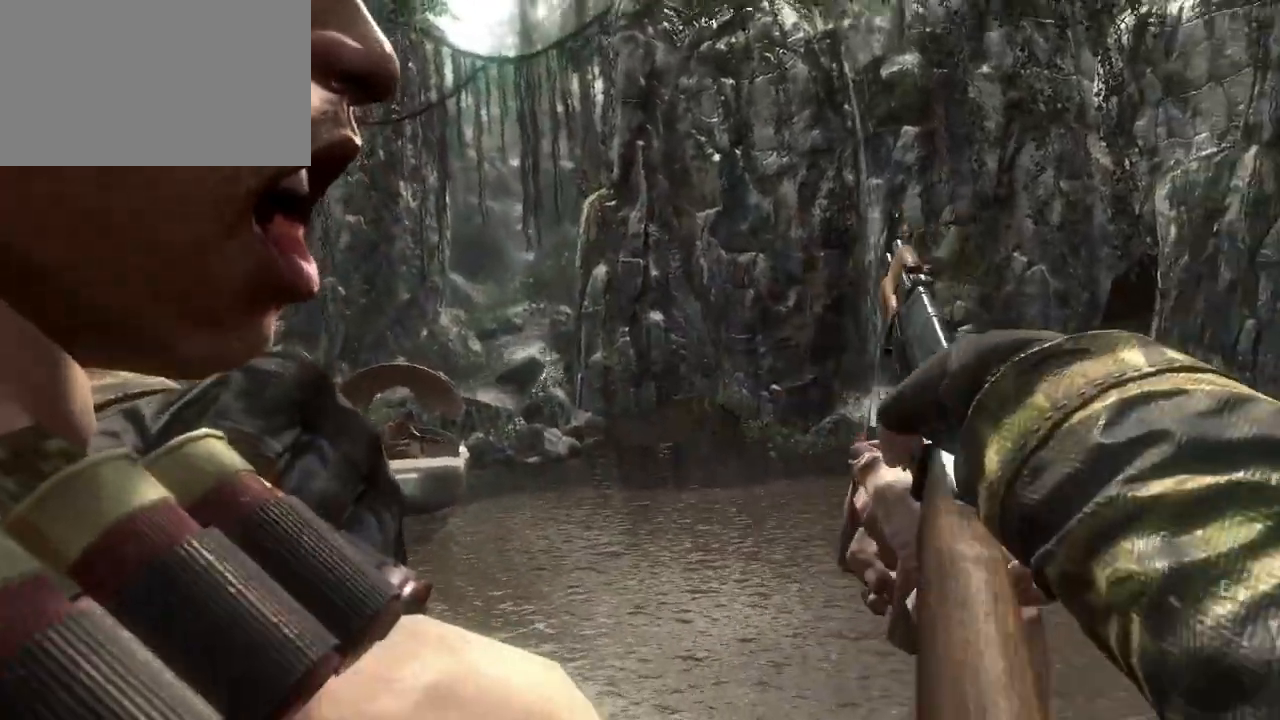
{"keys": [], "mouse": [], "events": []}
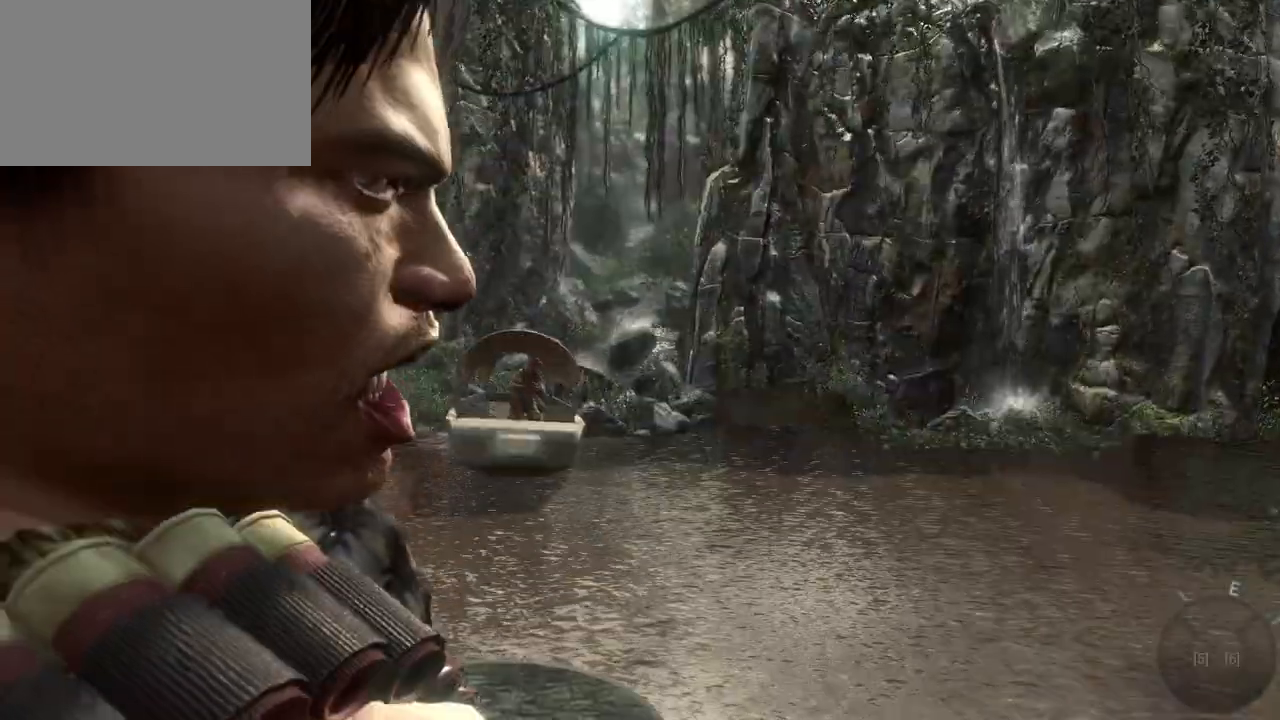
{"keys": [], "mouse": [], "events": []}
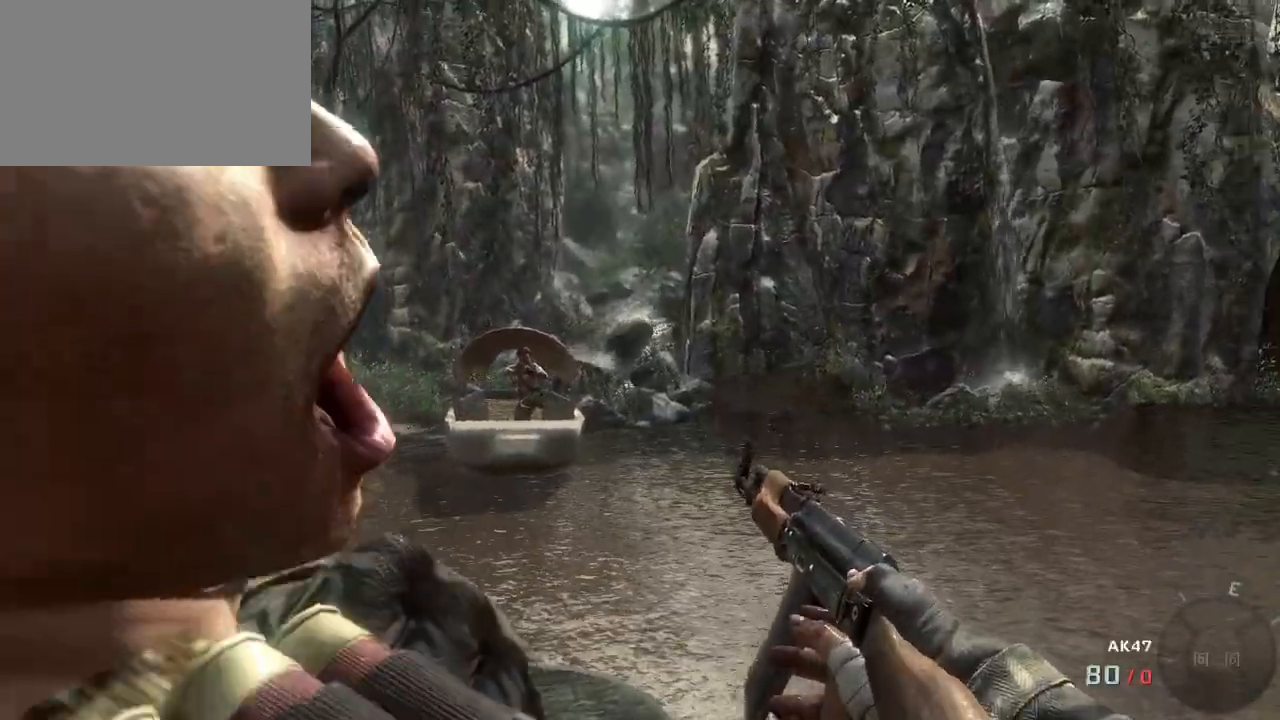
{"keys": [], "mouse": [], "events": []}
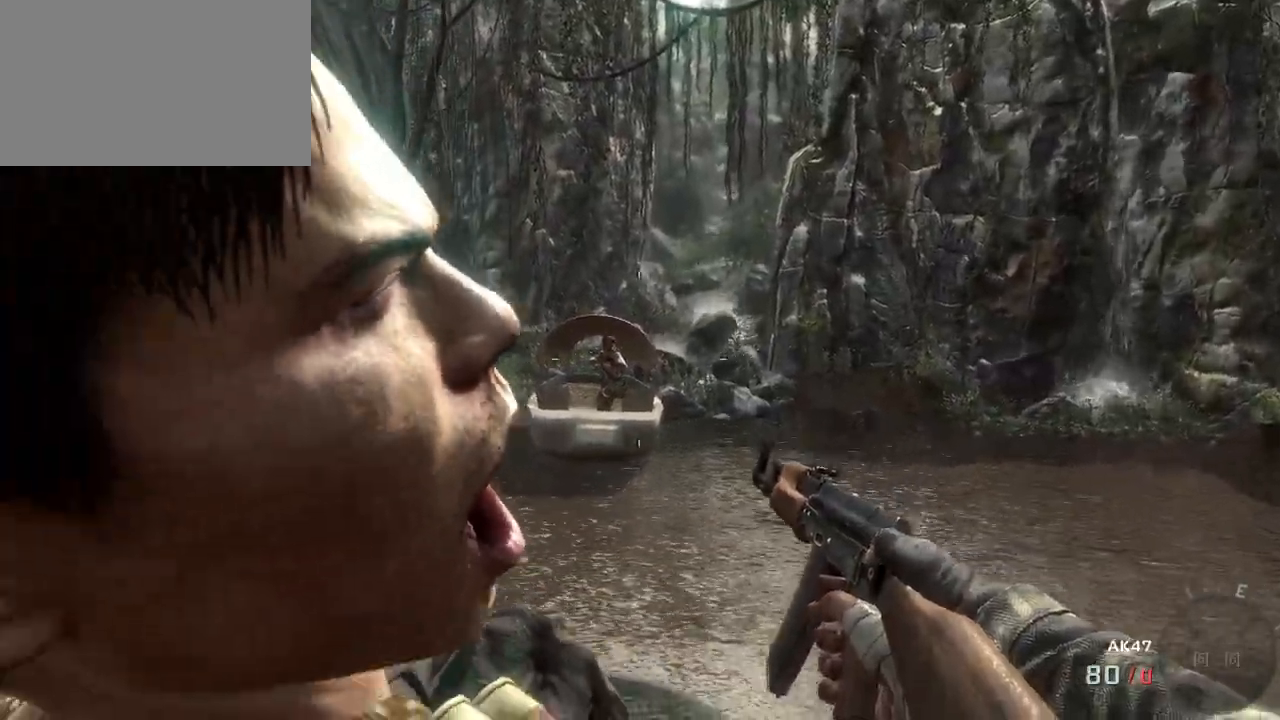
{"keys": [], "mouse": [], "events": [[83, "mouse_right", "down"], [183, "mouse_right", "up"]]}
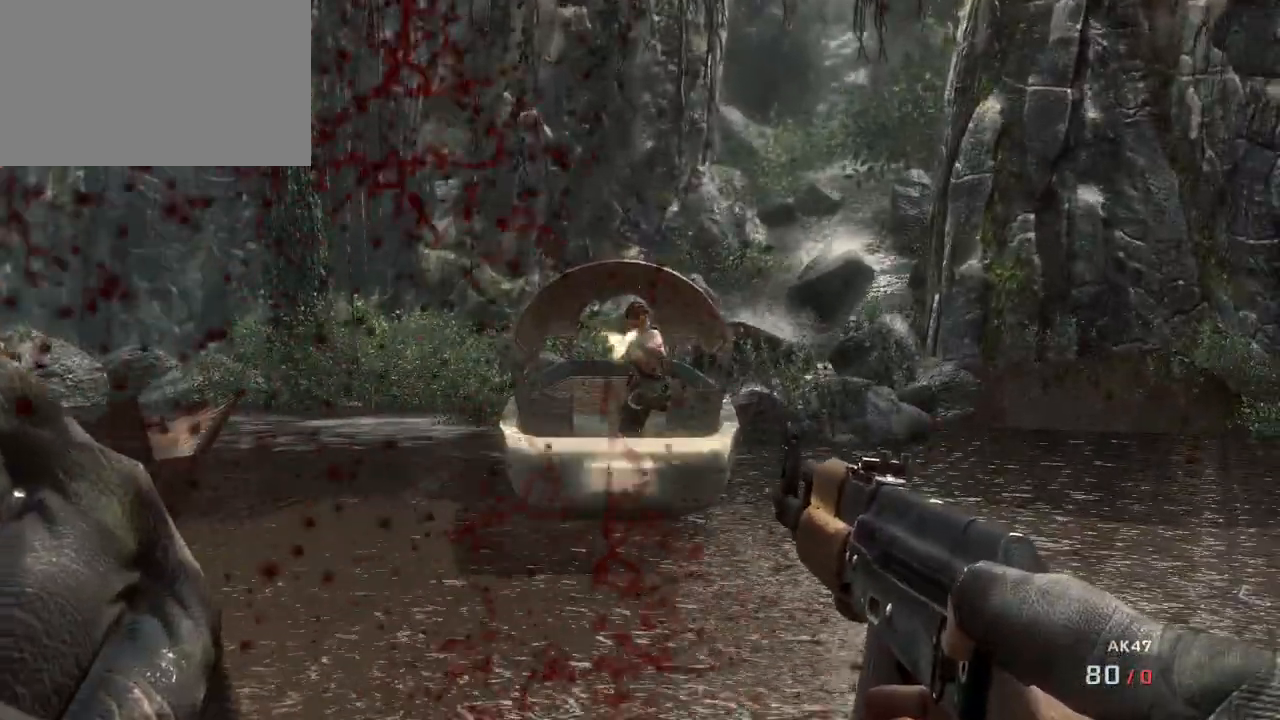
{"keys": [], "mouse": ["left"], "events": [[100, "mouse_left", "down"], [200, "mouse_left", "up"], [433, "mouse_left", "down"]]}
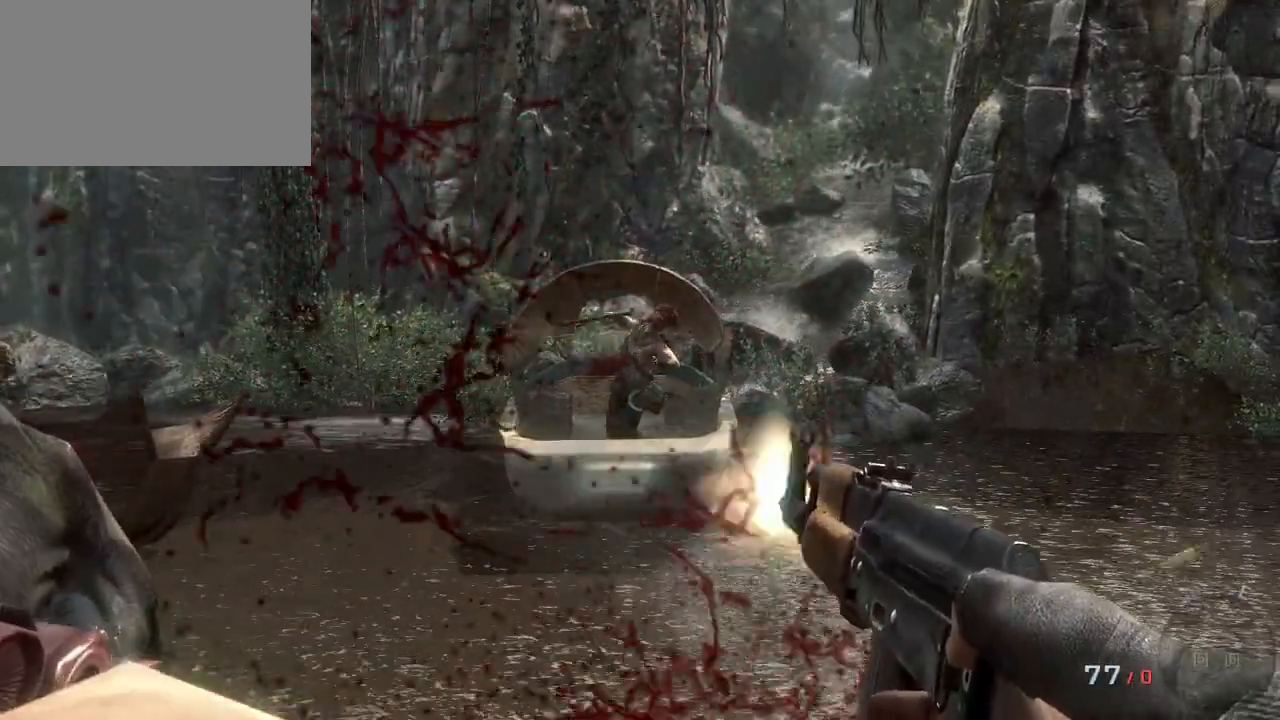
{"keys": [], "mouse": [], "events": [[117, "mouse_left", "up"]]}
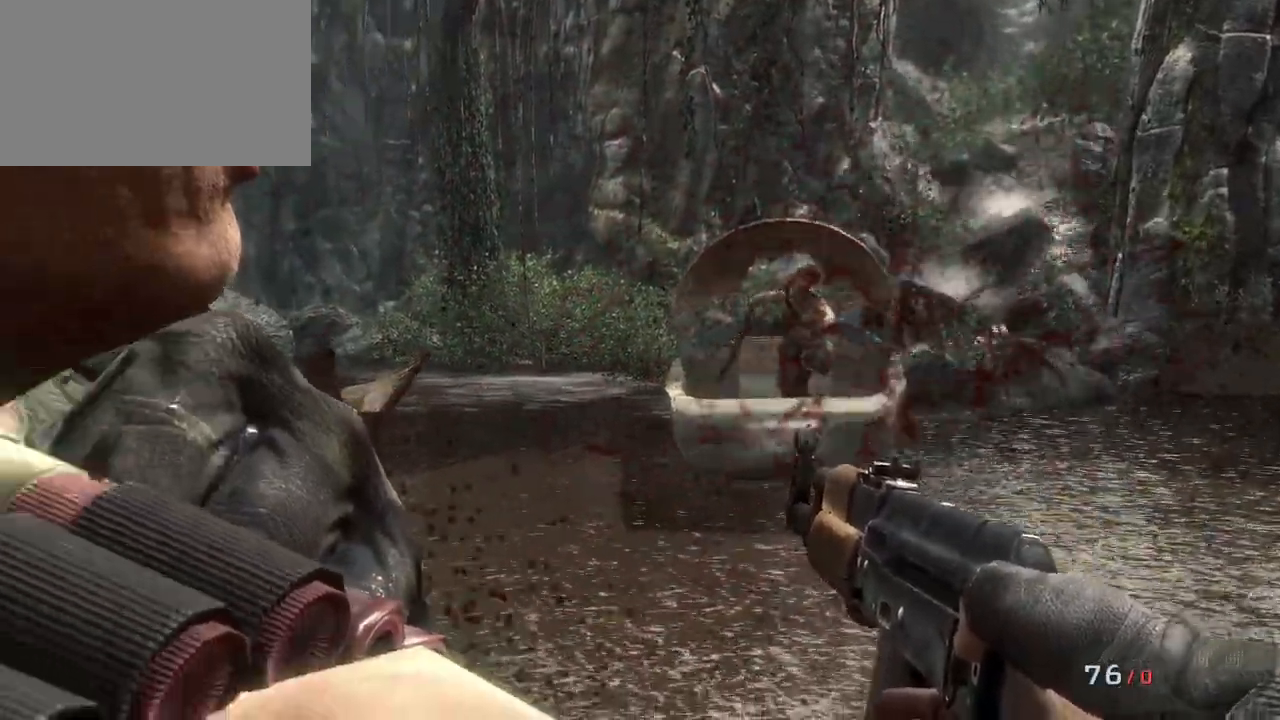
{"keys": [], "mouse": [], "events": []}
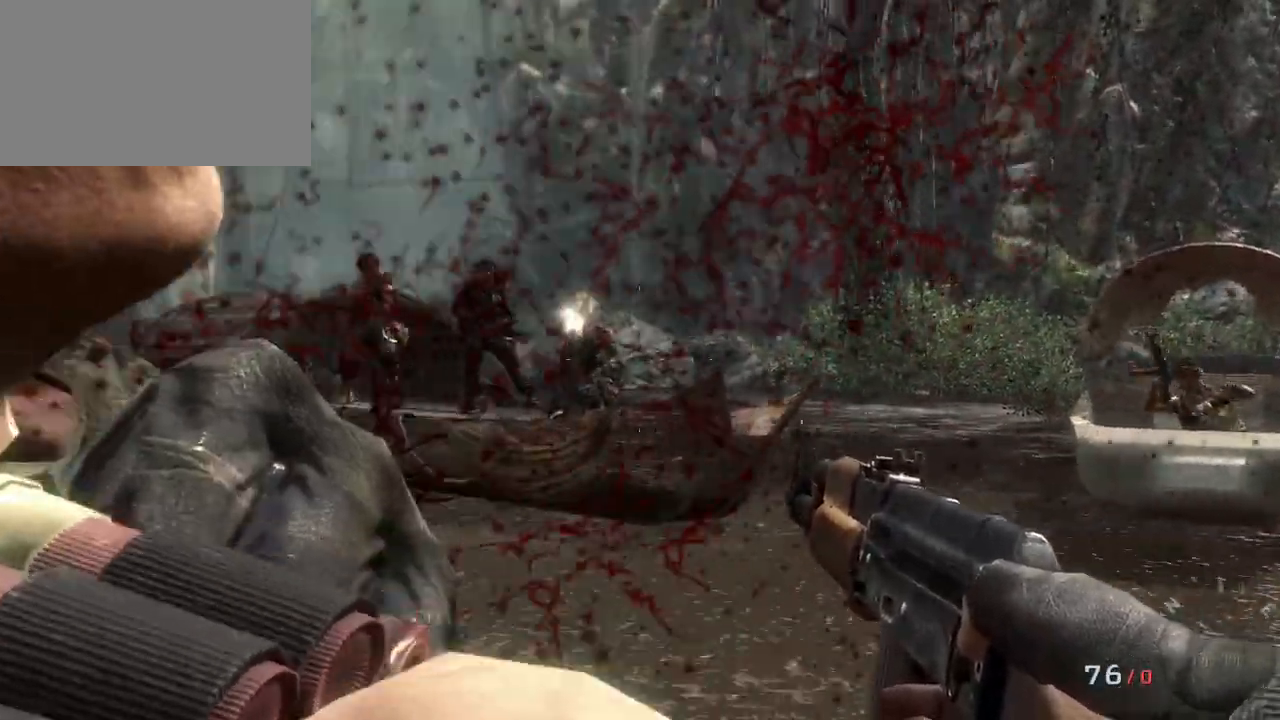
{"keys": [], "mouse": ["left"], "events": [[433, "mouse_left", "down"]]}
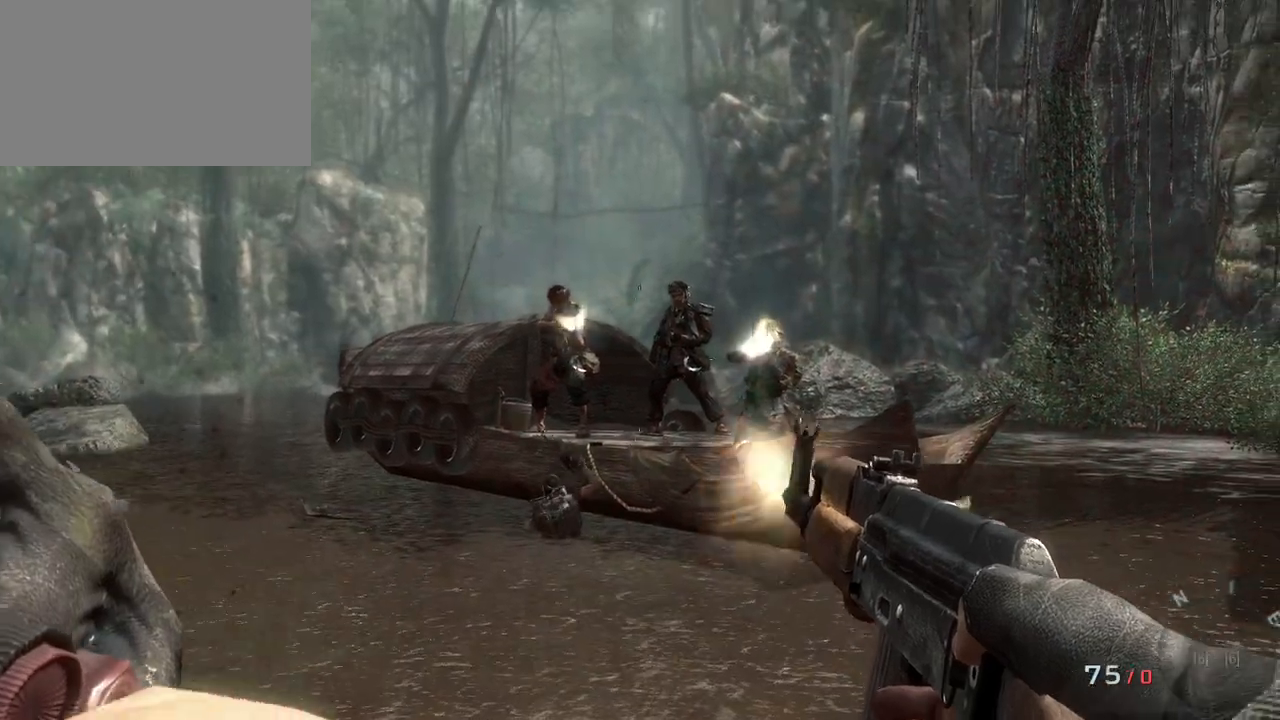
{"keys": [], "mouse": [], "events": [[350, "mouse_left", "up"]]}
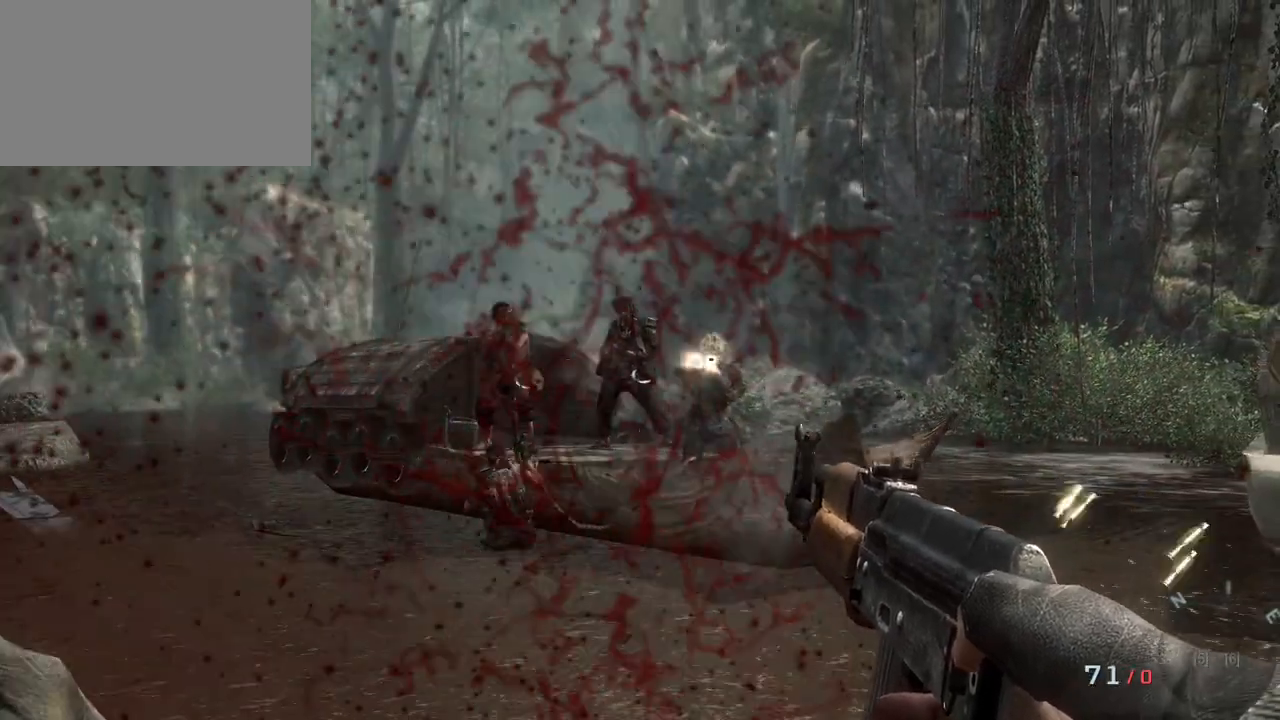
{"keys": [], "mouse": ["left"], "events": [[267, "mouse_left", "down"]]}
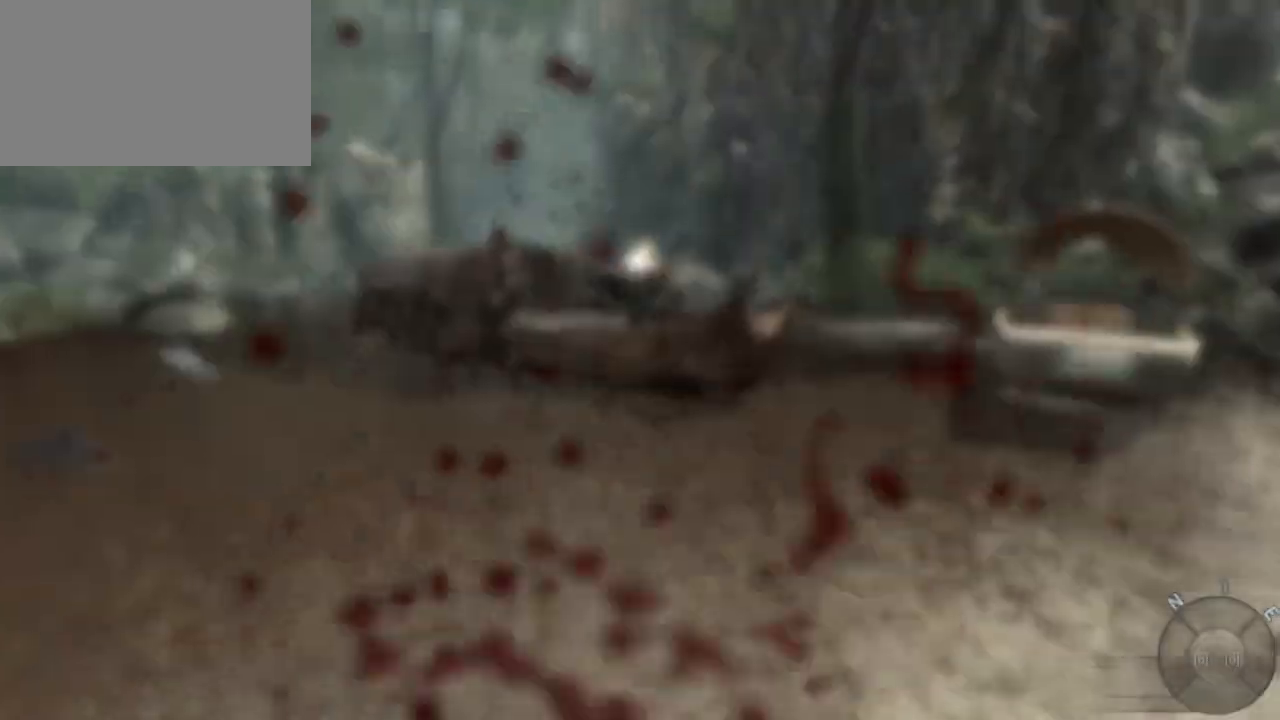
{"keys": [], "mouse": [], "events": [[100, "mouse_left", "up"]]}